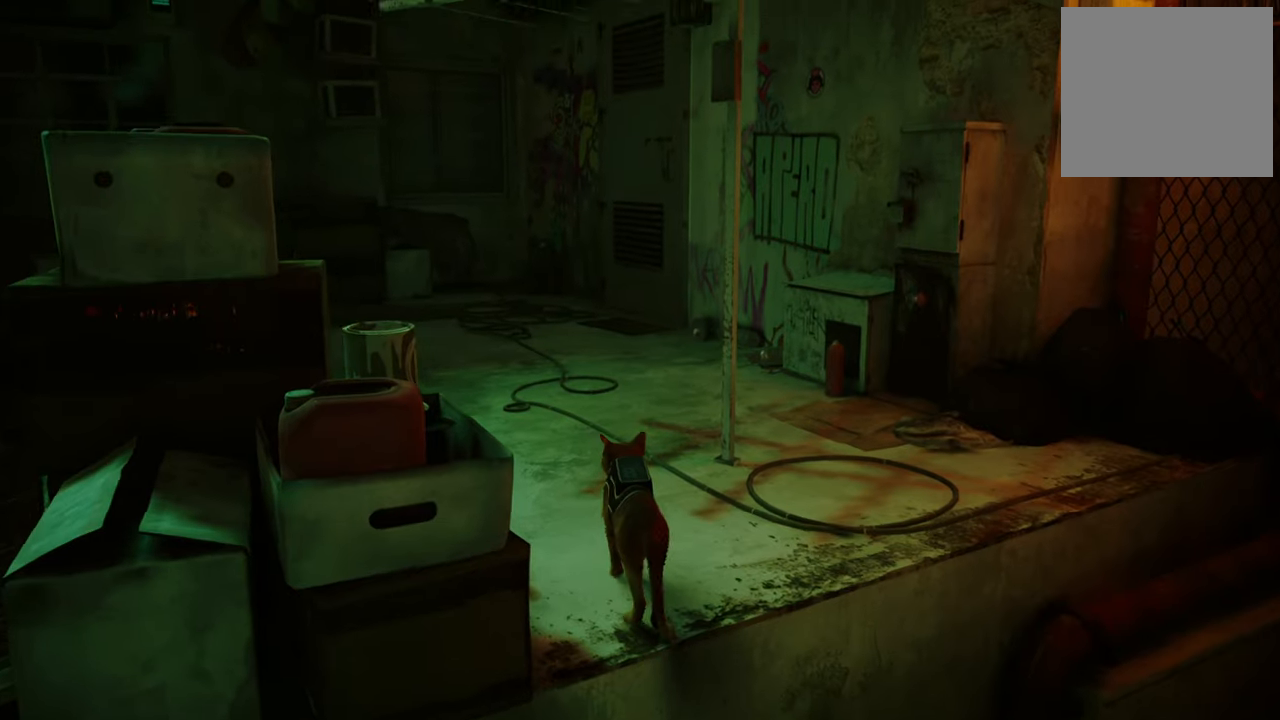
Gameplay with a controller (Xbox layout); each line is a JSON object with the inputs held at the frame after it. "events" lists button and stick changes between this image and that frame as [ms after this image, input, new state], when the widget could be followed in between. Not read: Z.
{"buttons": ["R2"], "left_stick": "up", "right_stick": "center", "events": []}
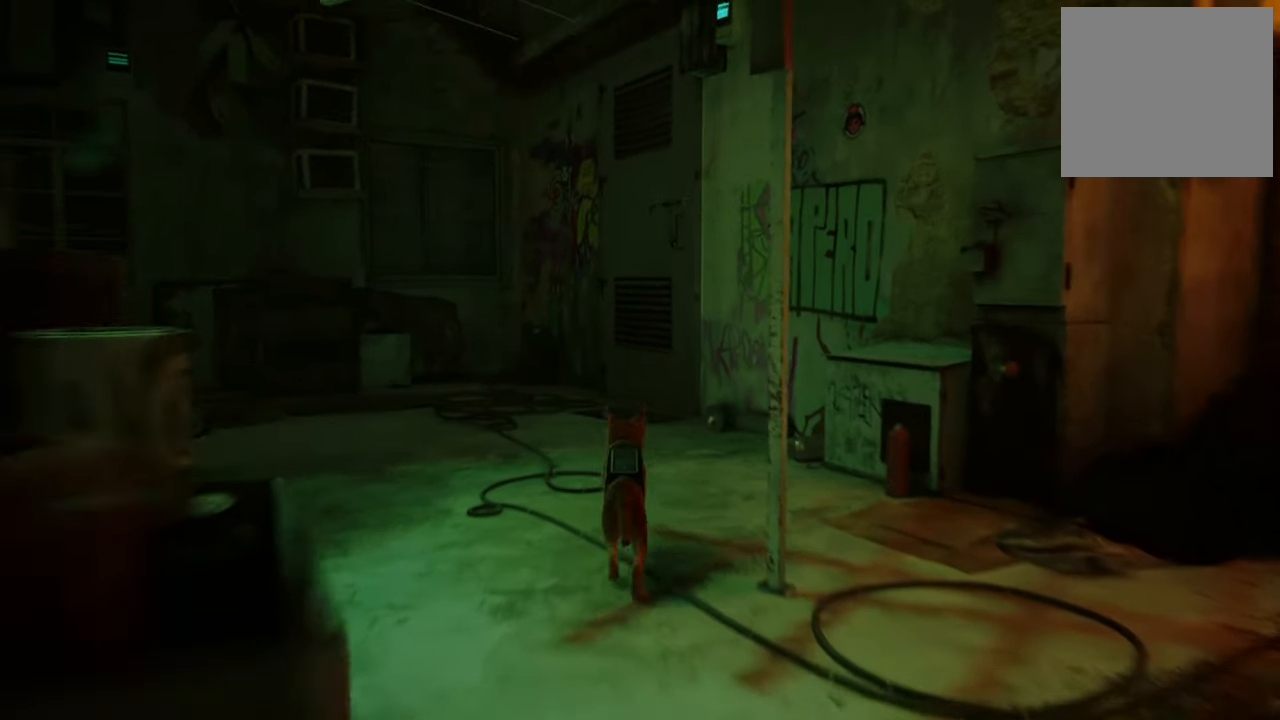
{"buttons": [], "left_stick": "up", "right_stick": "center", "events": [[80, "R2", "up"], [80, "right_stick", "down-left"], [440, "right_stick", "center"]]}
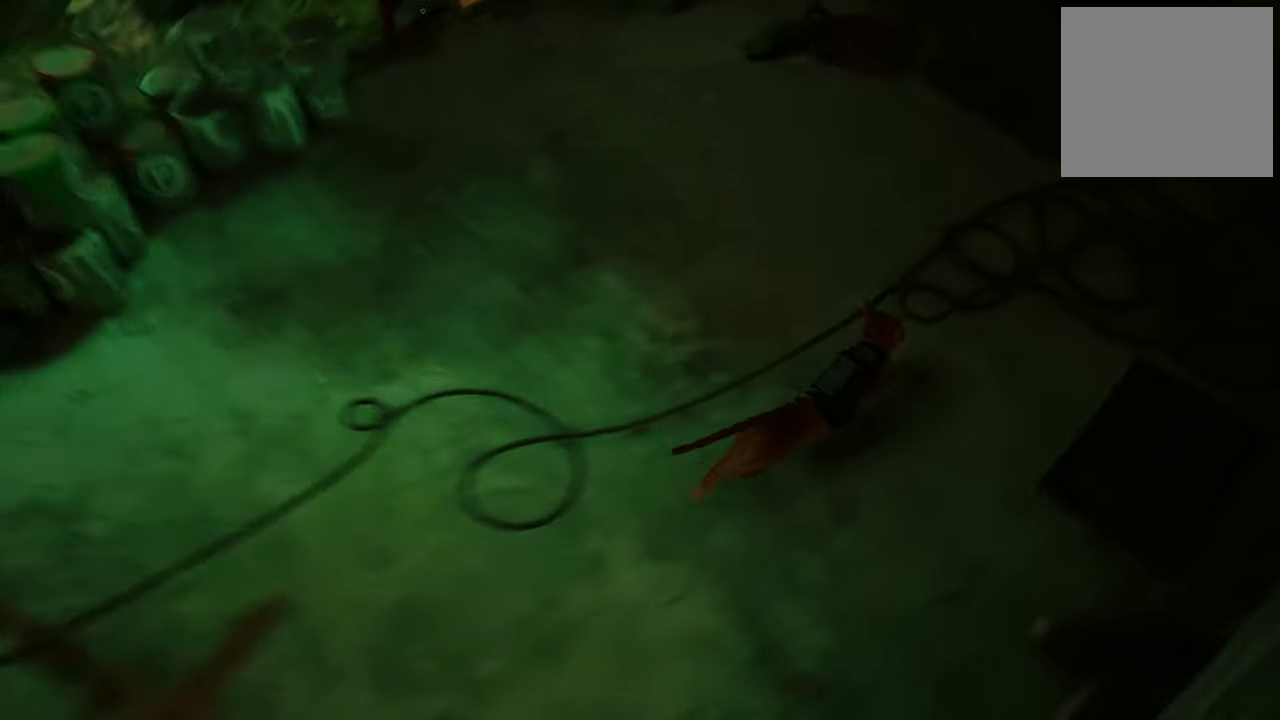
{"buttons": [], "left_stick": "center", "right_stick": "center", "events": [[220, "right_stick", "up-left"], [320, "left_stick", "center"], [500, "right_stick", "center"]]}
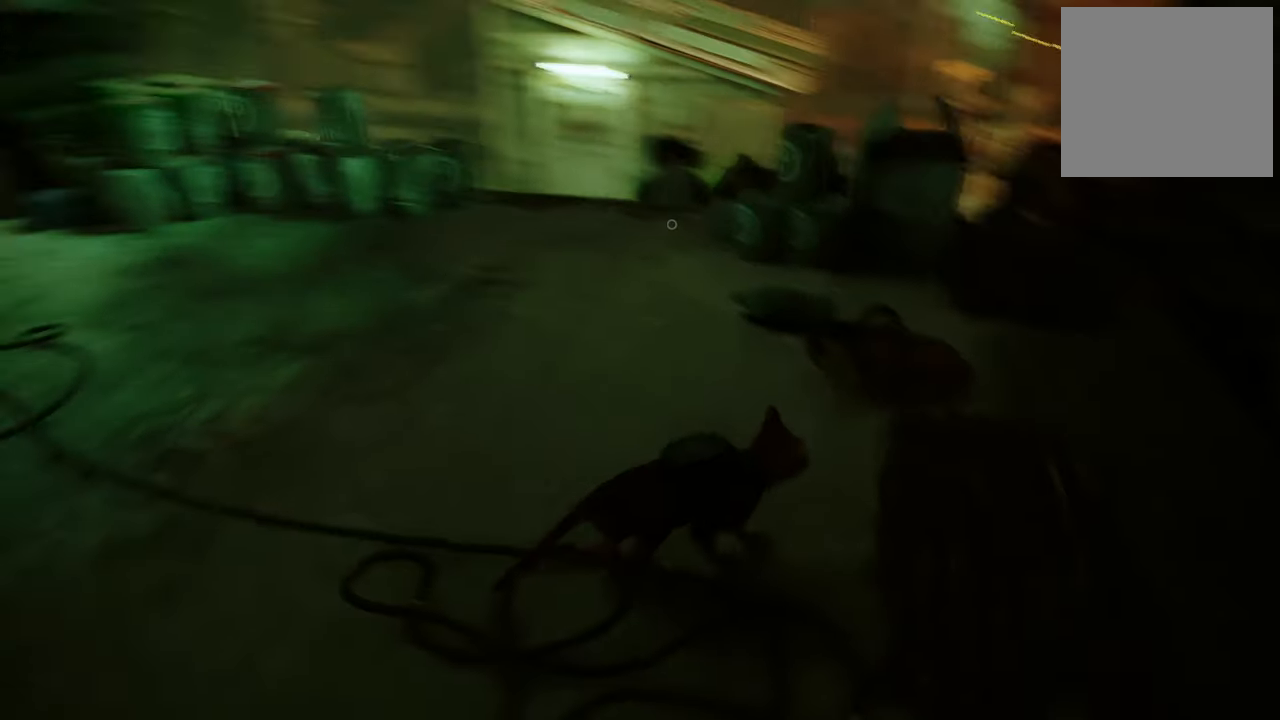
{"buttons": [], "left_stick": "up", "right_stick": "center", "events": [[200, "left_stick", "up"]]}
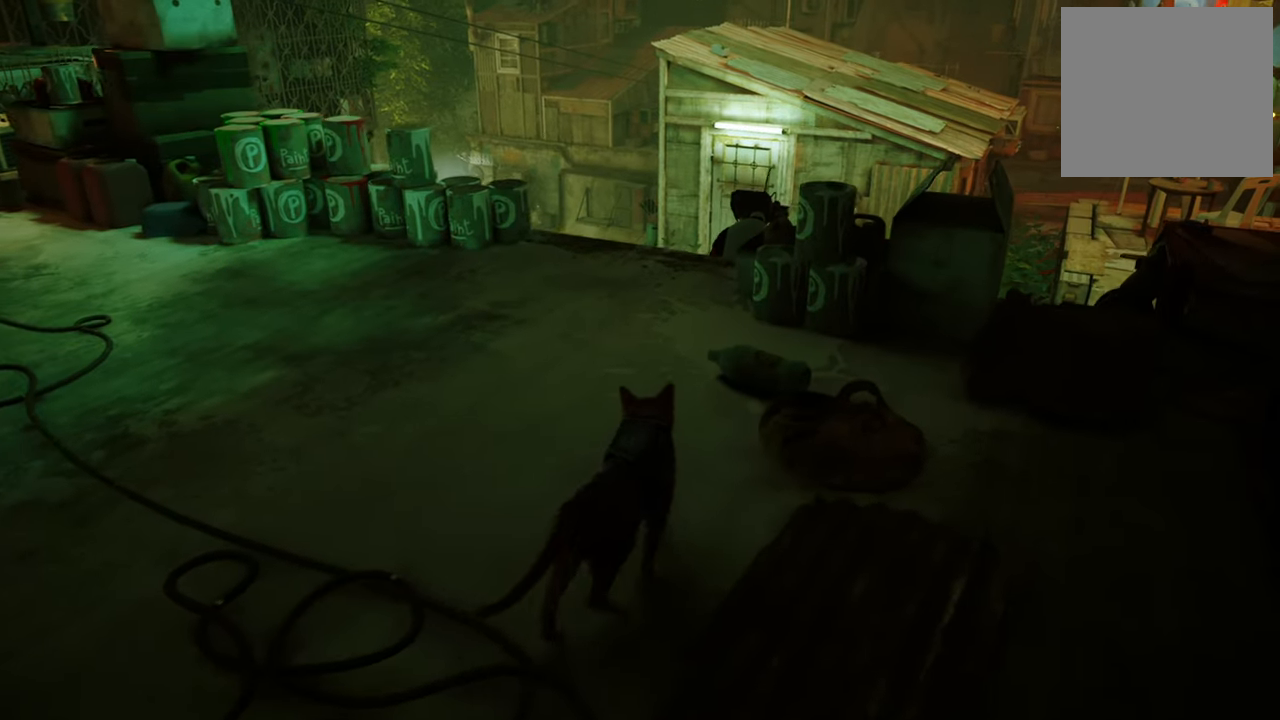
{"buttons": [], "left_stick": "up", "right_stick": "down-right", "events": [[460, "right_stick", "down-right"]]}
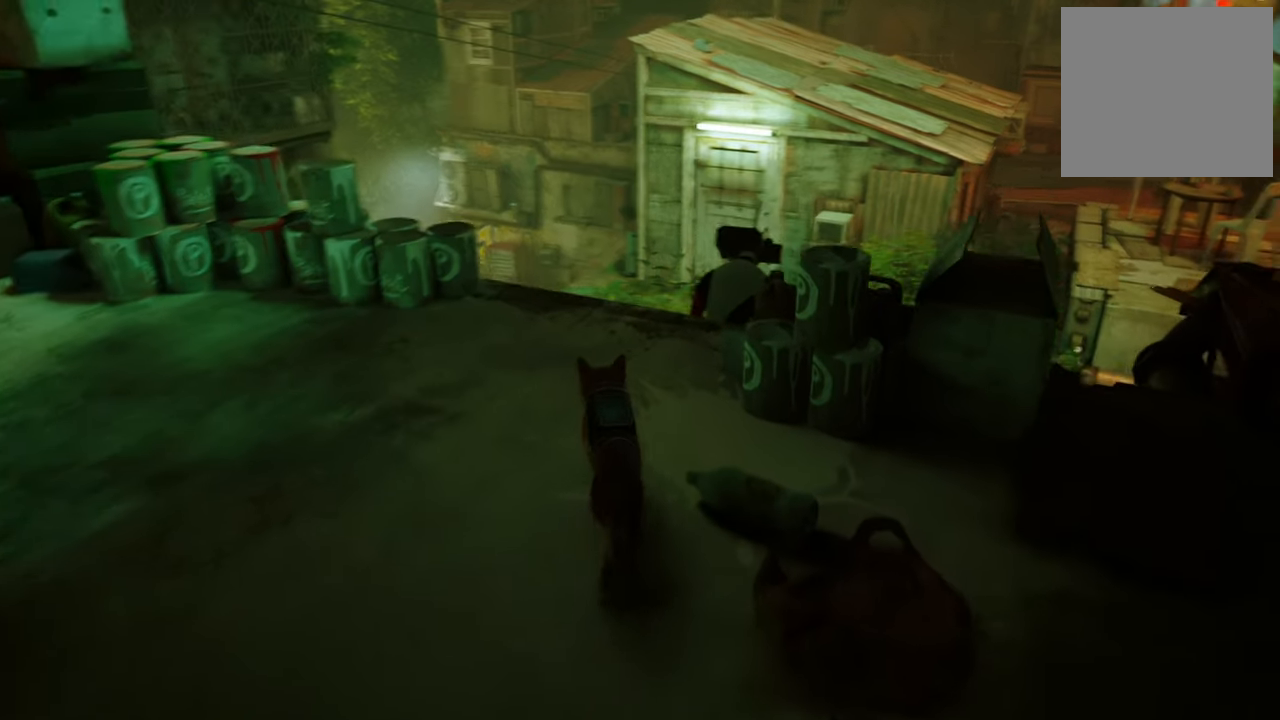
{"buttons": [], "left_stick": "center", "right_stick": "right", "events": [[20, "left_stick", "center"], [120, "right_stick", "center"], [440, "right_stick", "right"]]}
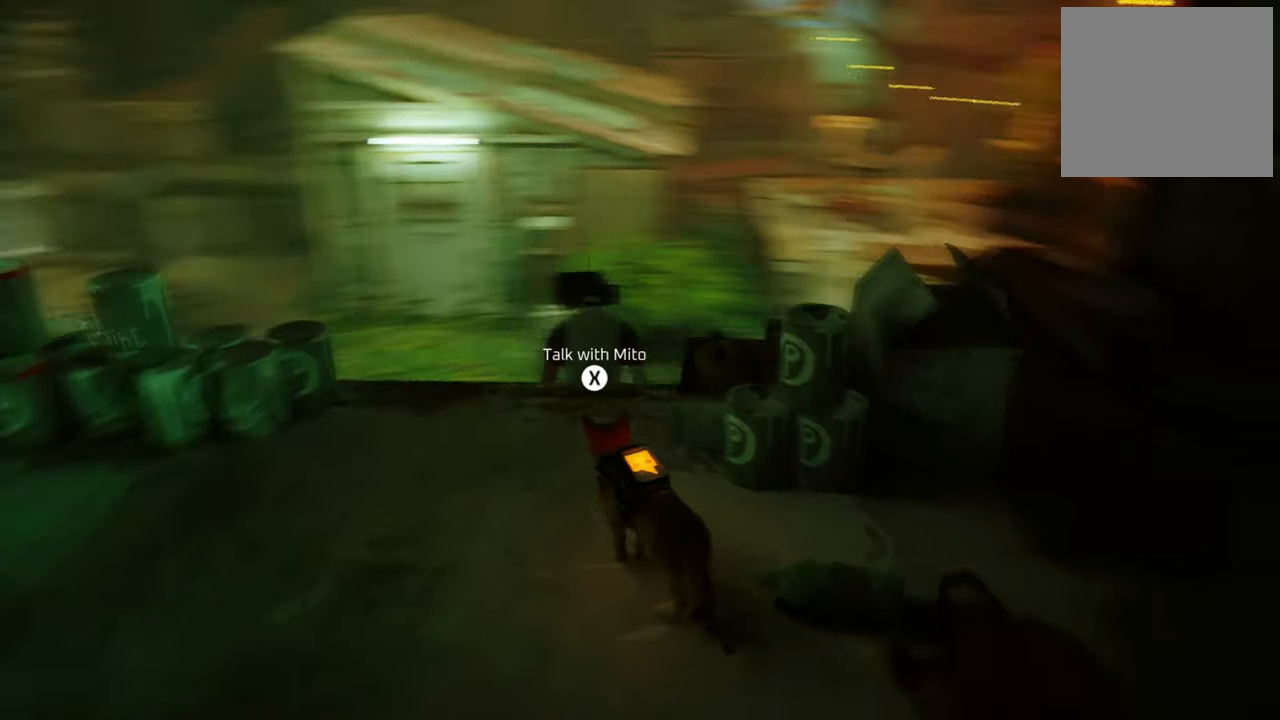
{"buttons": [], "left_stick": "left", "right_stick": "center", "events": [[80, "right_stick", "center"], [420, "left_stick", "left"]]}
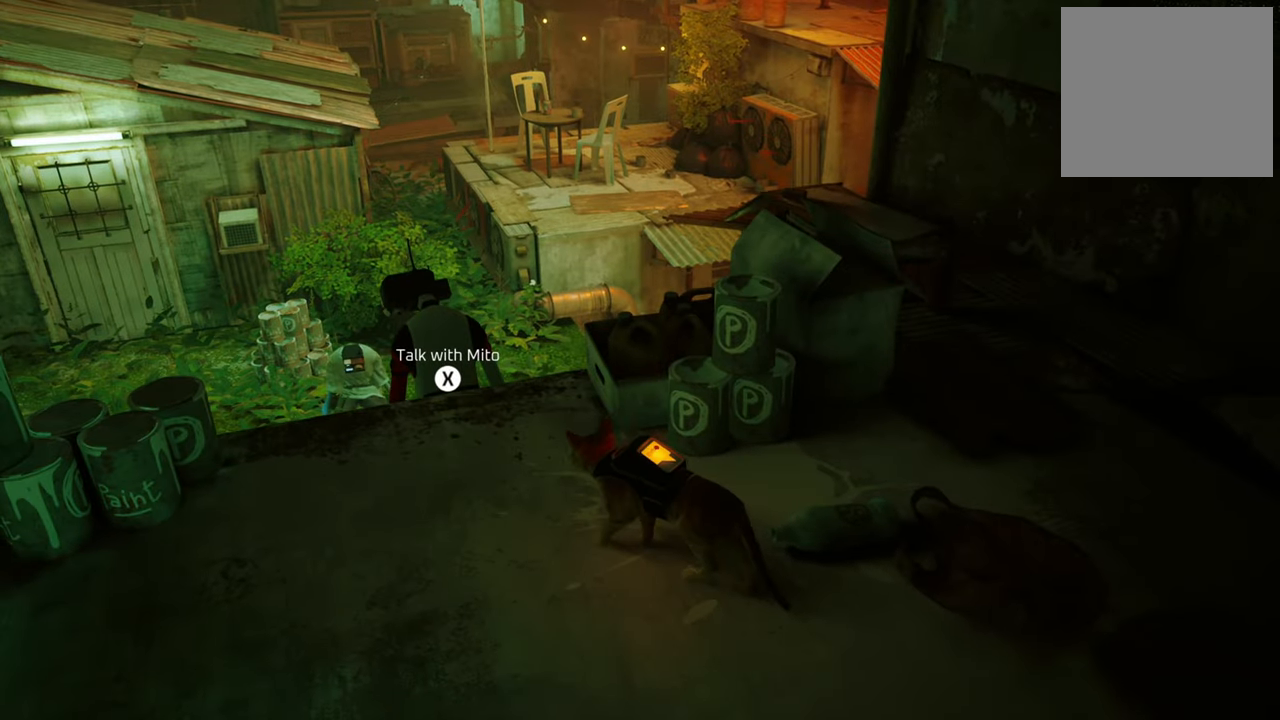
{"buttons": [], "left_stick": "center", "right_stick": "center", "events": [[60, "left_stick", "up-left"], [300, "left_stick", "center"]]}
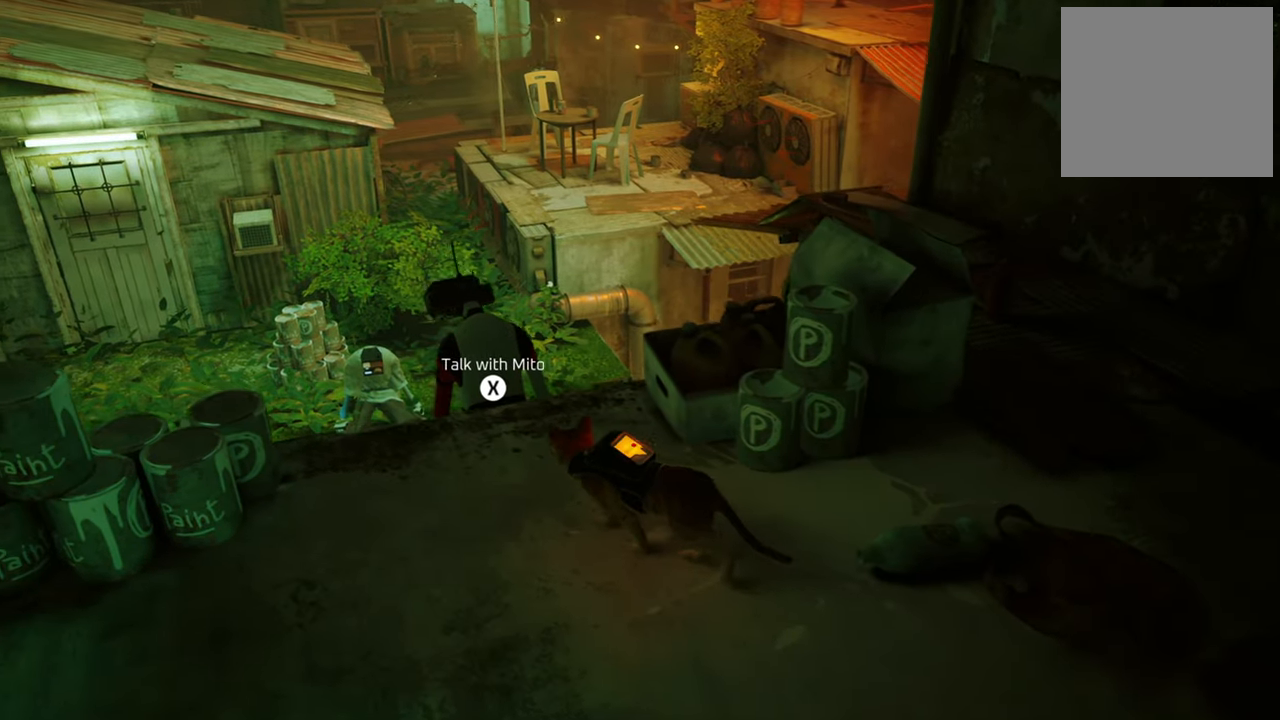
{"buttons": [], "left_stick": "center", "right_stick": "center", "events": [[60, "X", "down"], [220, "X", "up"]]}
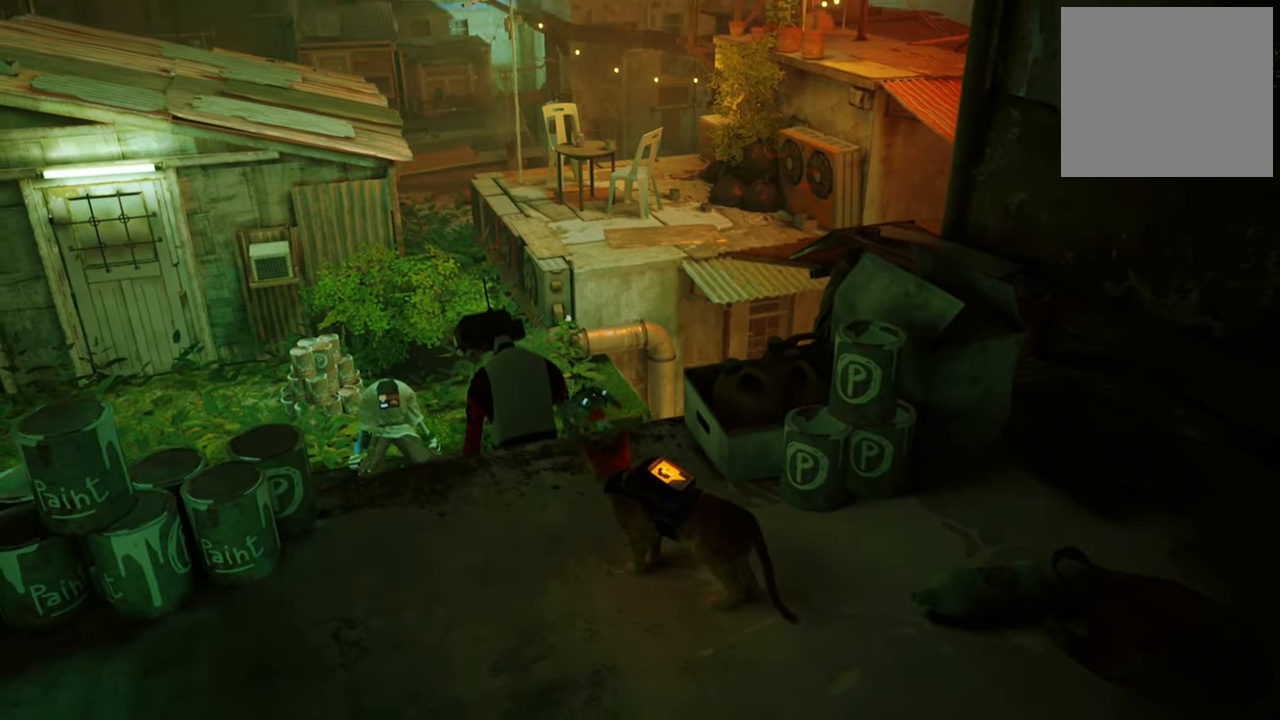
{"buttons": [], "left_stick": "center", "right_stick": "down-left", "events": [[500, "right_stick", "down-left"]]}
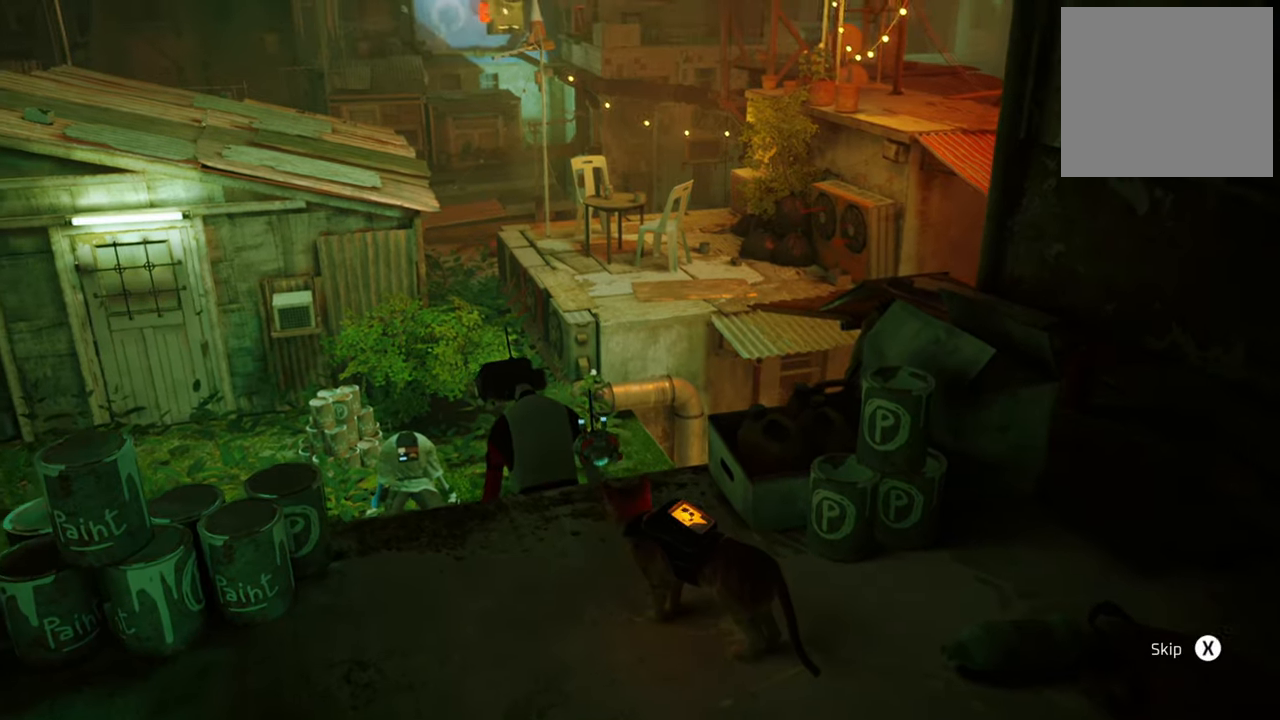
{"buttons": [], "left_stick": "center", "right_stick": "center", "events": [[220, "right_stick", "center"]]}
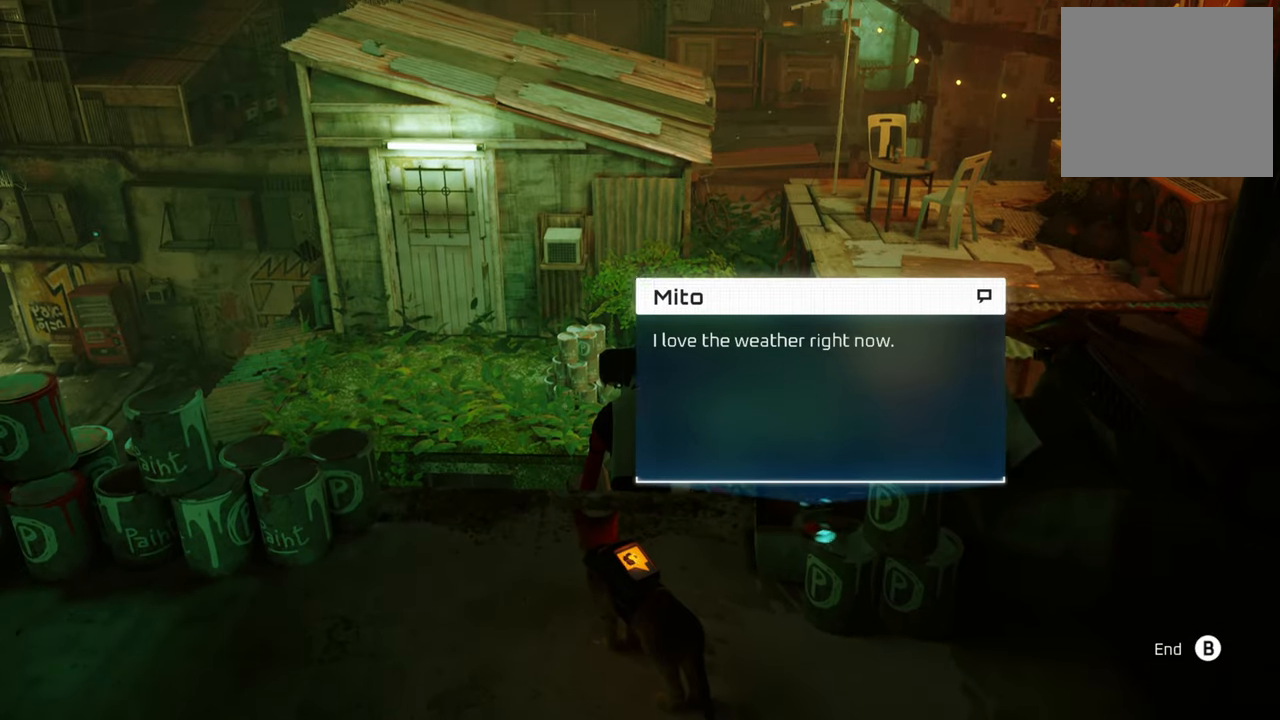
{"buttons": [], "left_stick": "center", "right_stick": "center", "events": []}
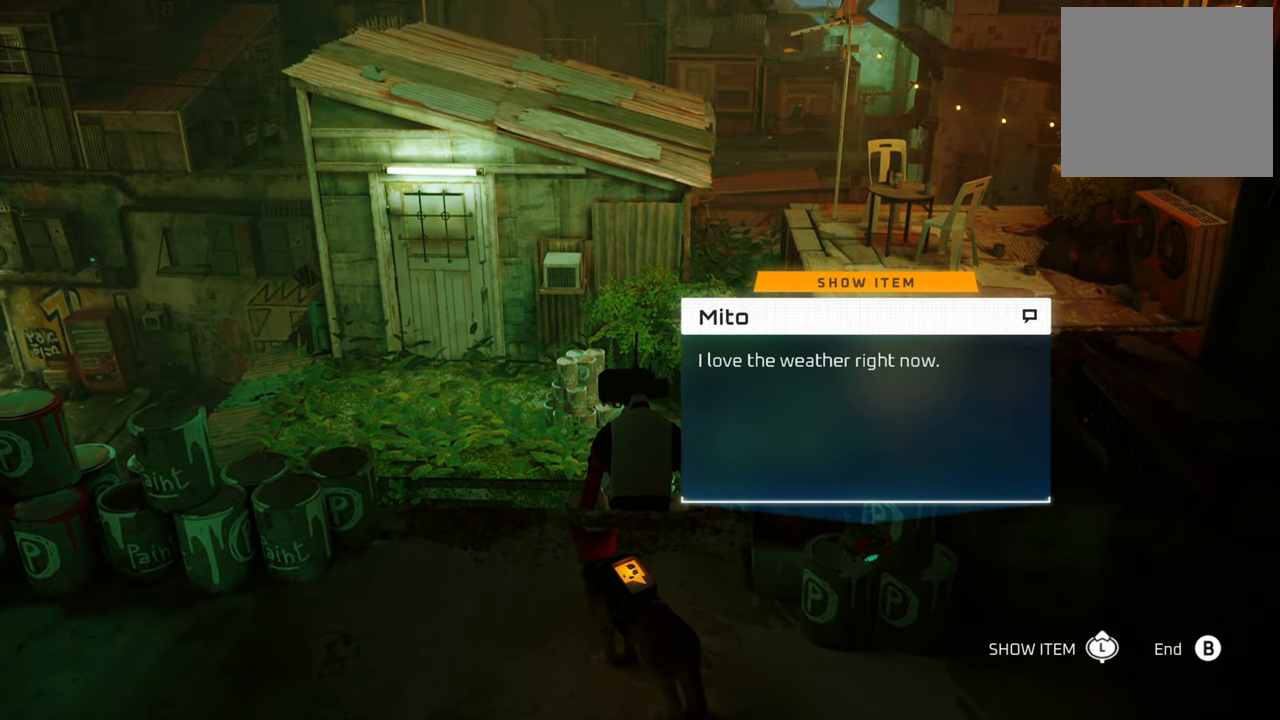
{"buttons": [], "left_stick": "center", "right_stick": "center", "events": []}
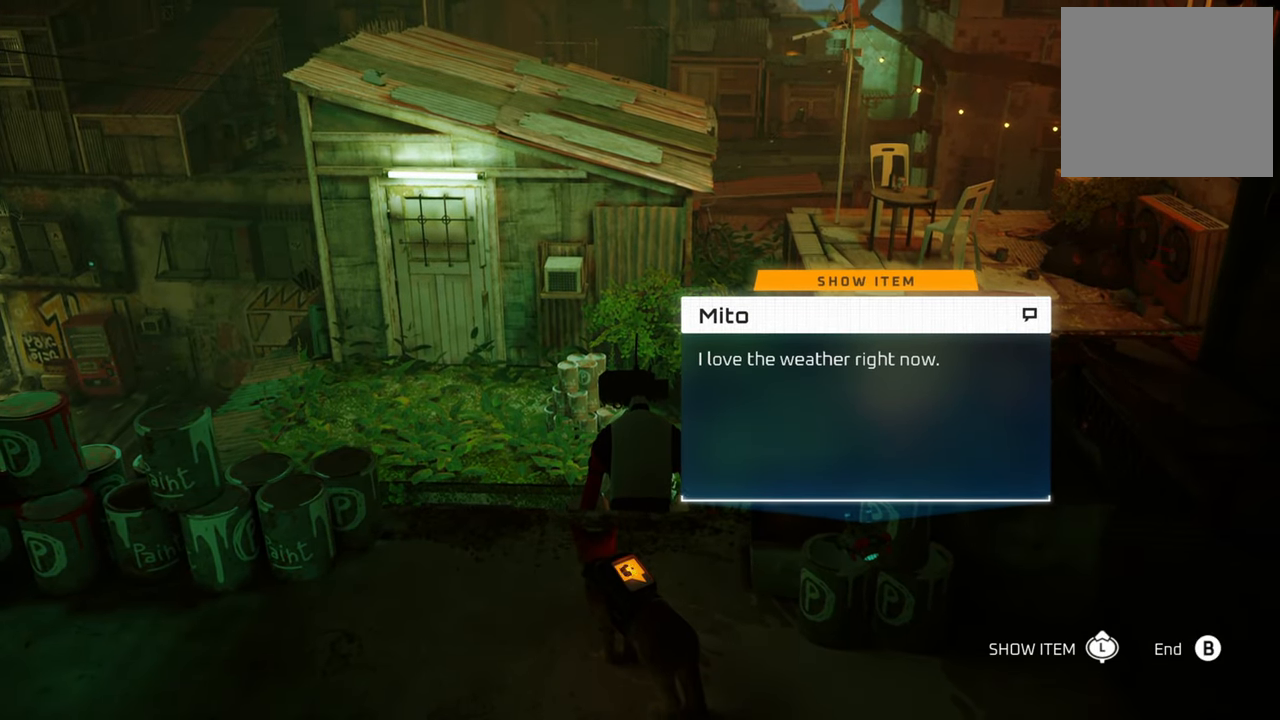
{"buttons": [], "left_stick": "center", "right_stick": "center", "events": []}
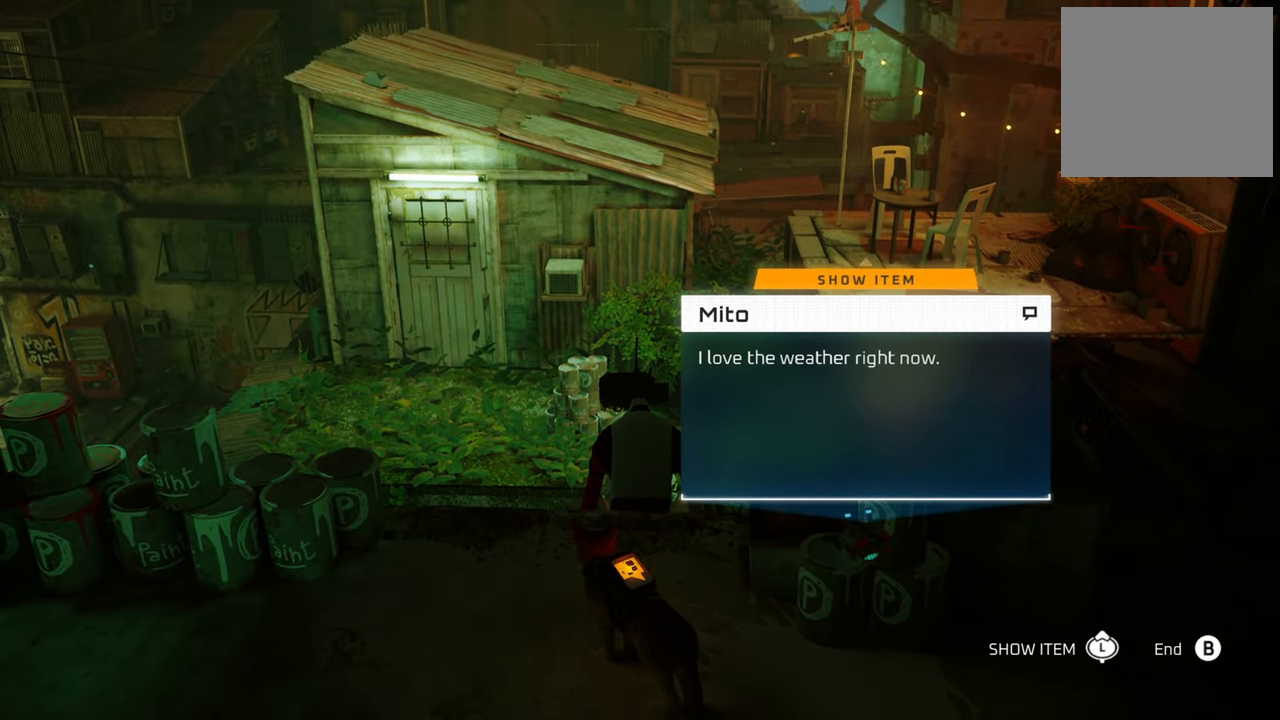
{"buttons": [], "left_stick": "center", "right_stick": "center", "events": []}
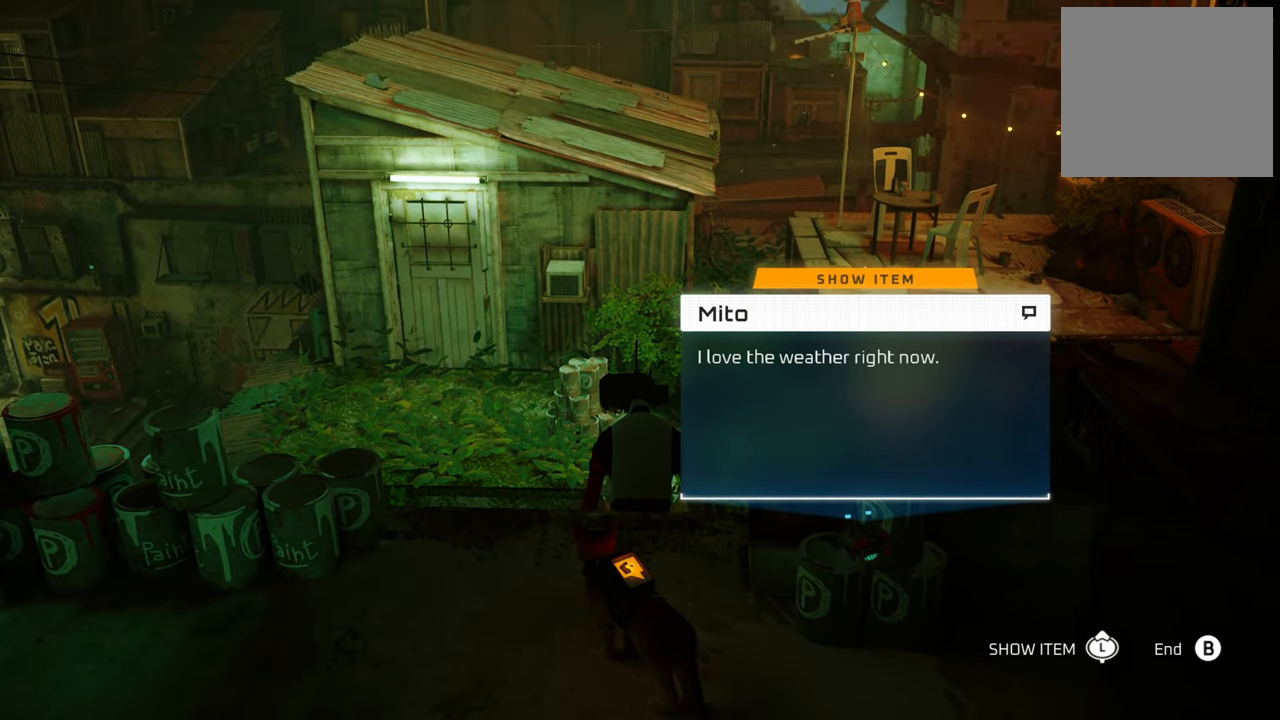
{"buttons": [], "left_stick": "center", "right_stick": "center", "events": [[340, "B", "down"], [420, "B", "up"]]}
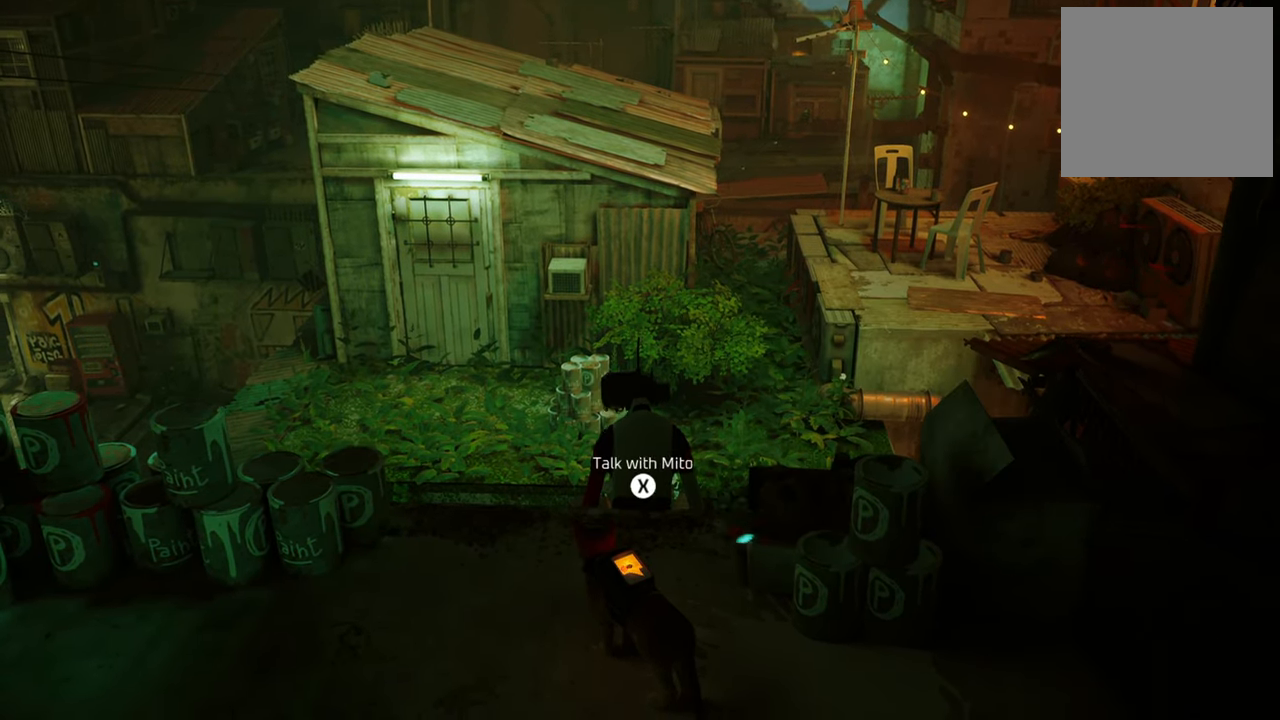
{"buttons": [], "left_stick": "center", "right_stick": "center", "events": []}
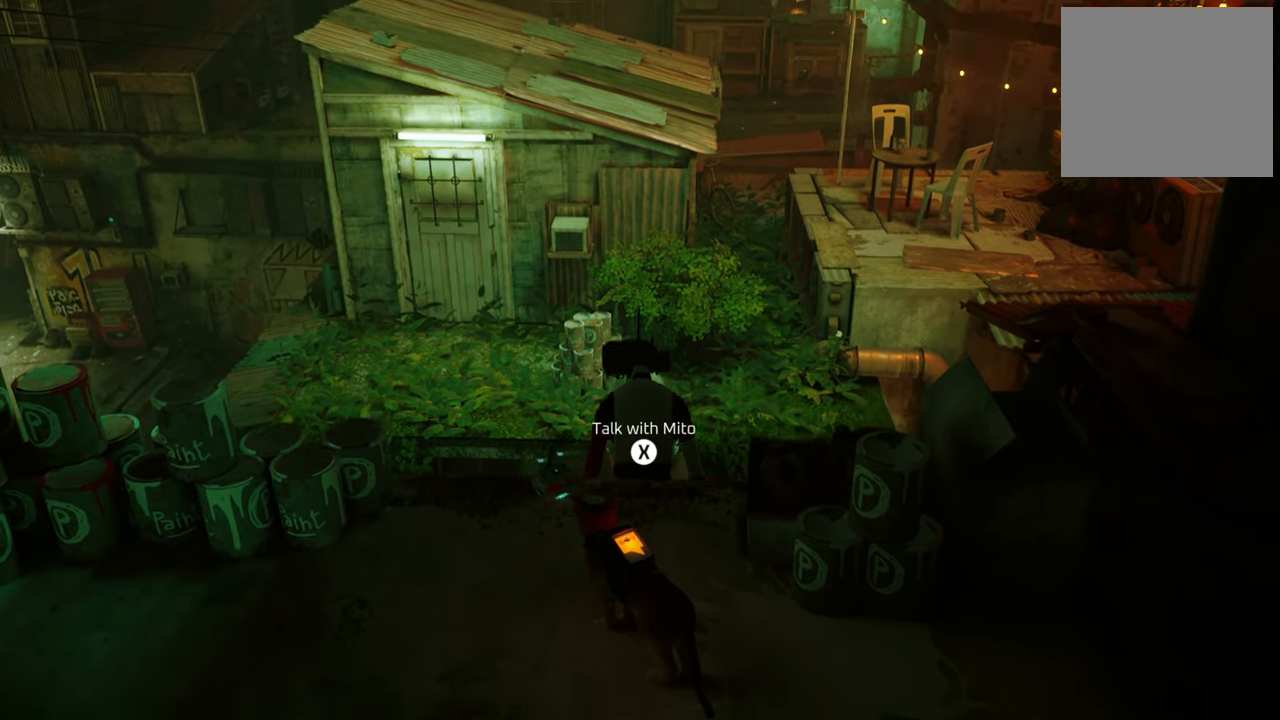
{"buttons": [], "left_stick": "up", "right_stick": "center", "events": [[220, "left_stick", "up"]]}
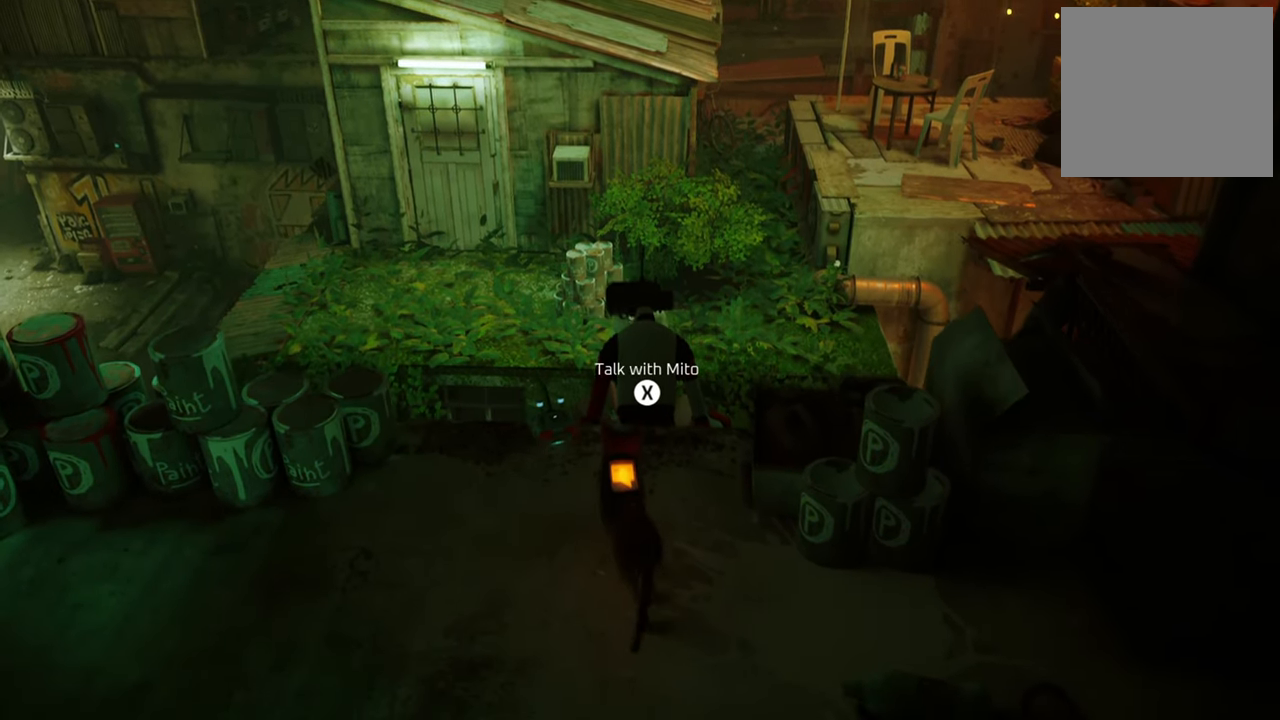
{"buttons": [], "left_stick": "center", "right_stick": "center", "events": [[60, "left_stick", "center"], [260, "X", "down"], [400, "X", "up"]]}